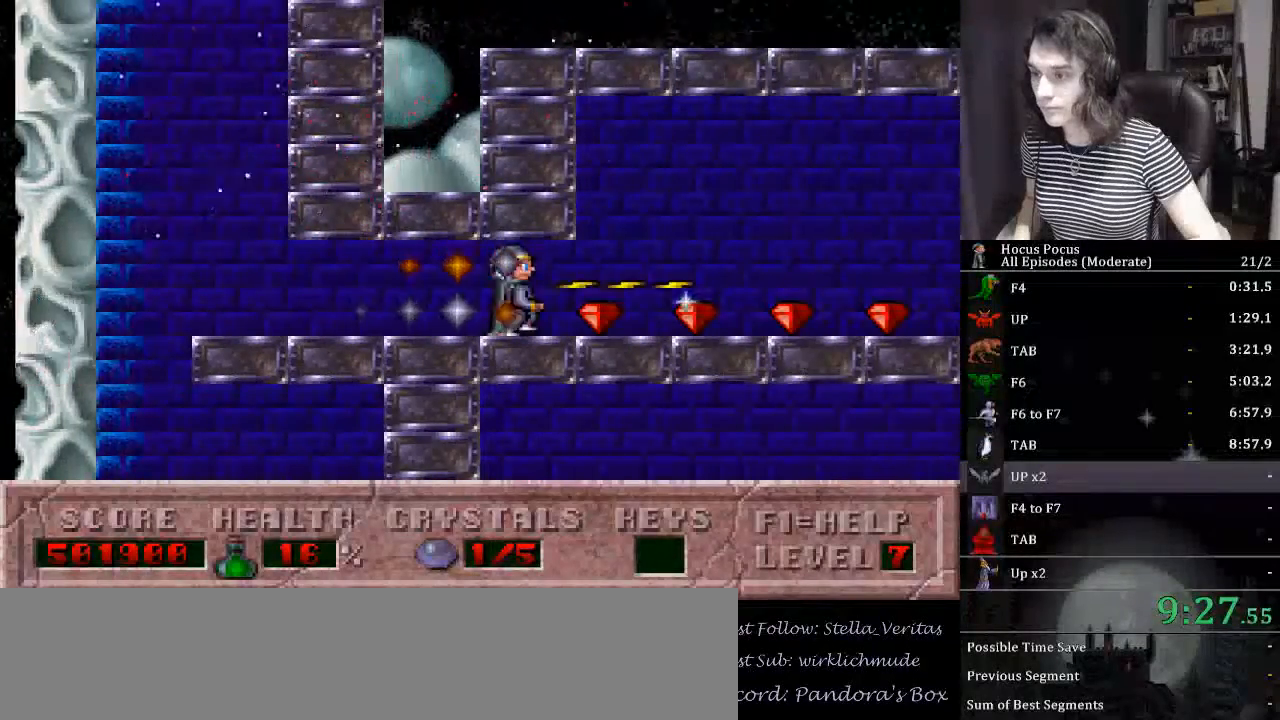
Gameplay with keyboard; each line is a JSON object with the keys held at the frame after it. "events" lists presses ("down") and releases ("up") of ".", "/", "0", "1", "2", "3", "4", "5", "6", "7", "8", "9", "a", "alt_l", "alt_r", "b", "backslash", "backspace", "c", "caps_lock", "comma", "ctrl_l", "ctrl_r", "d", "down", "e", "equals", "escape", "f", "f1", "f10", "f11", "f12", "f2", "f3", "f4", "f5", "f6", "f7", "f8", "f9", "g", "h", "i", "j", "k", "l", "lbracket", "left", "m", "minus", "n", "num0", "num1", "num2", "num3", "num4", "num5", "num6", "num7", "num8", "num9", "o", "p", "q", "quote", "r", "rbracket", "return", "right", "s", "semicolon", "shift_l", "shift_r", "space", "super", "t", "tab", "tilde", "u", "up", "v", "w", "x", "y" and "z" between this image and that frame as [ms after this image, input, new state], when the widget could be followed in between. No other keys are recorded. Mouse input is not recorded.
{"keys": ["right"], "events": [[133, "alt_l", "up"]]}
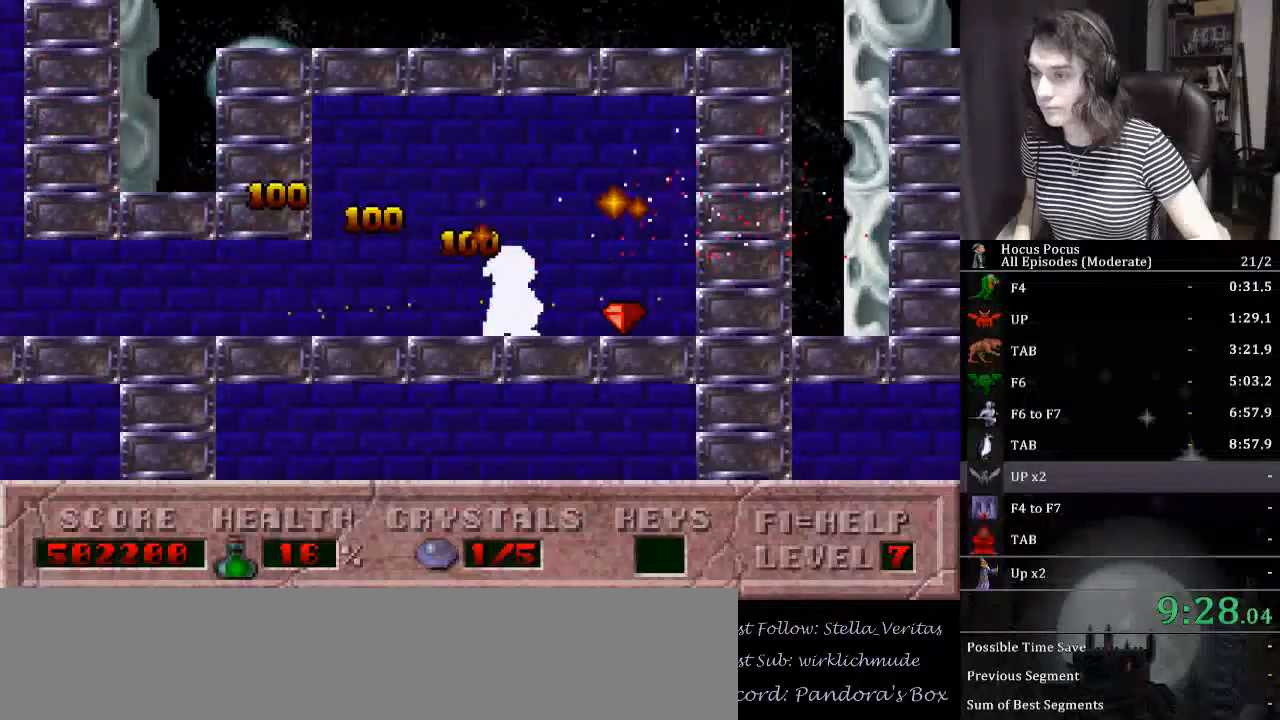
{"keys": ["right"], "events": []}
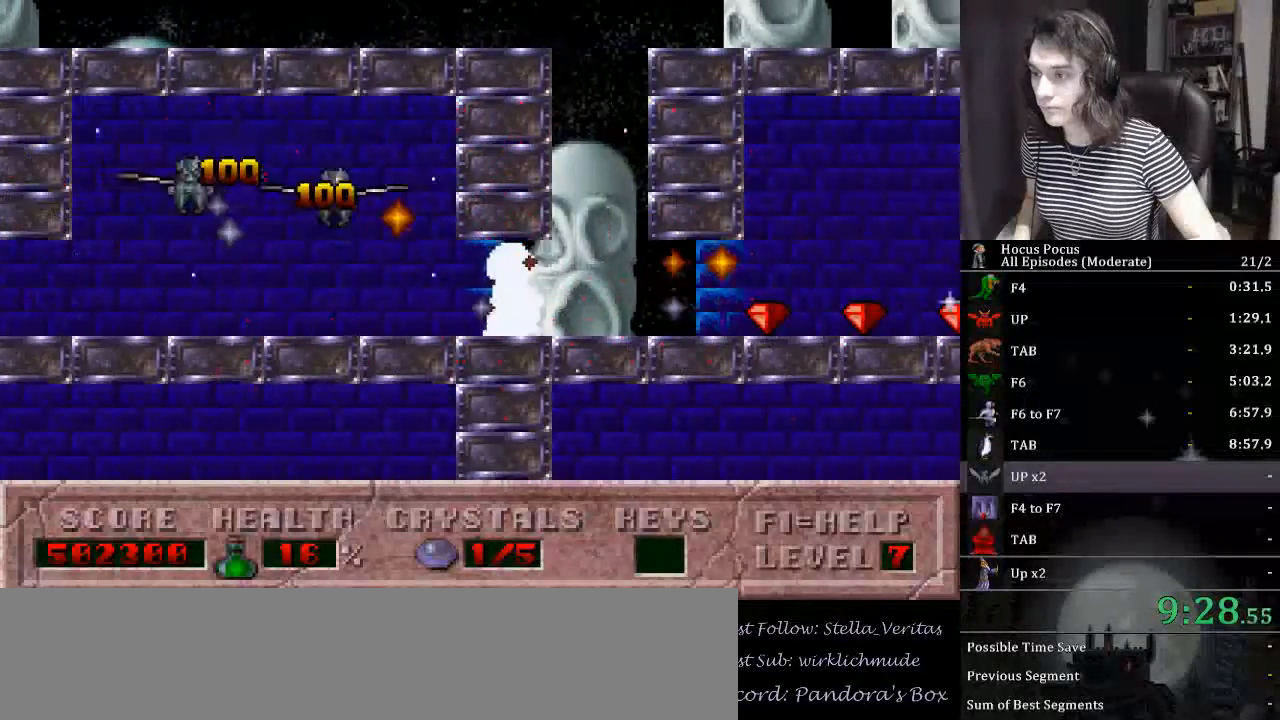
{"keys": ["right"], "events": []}
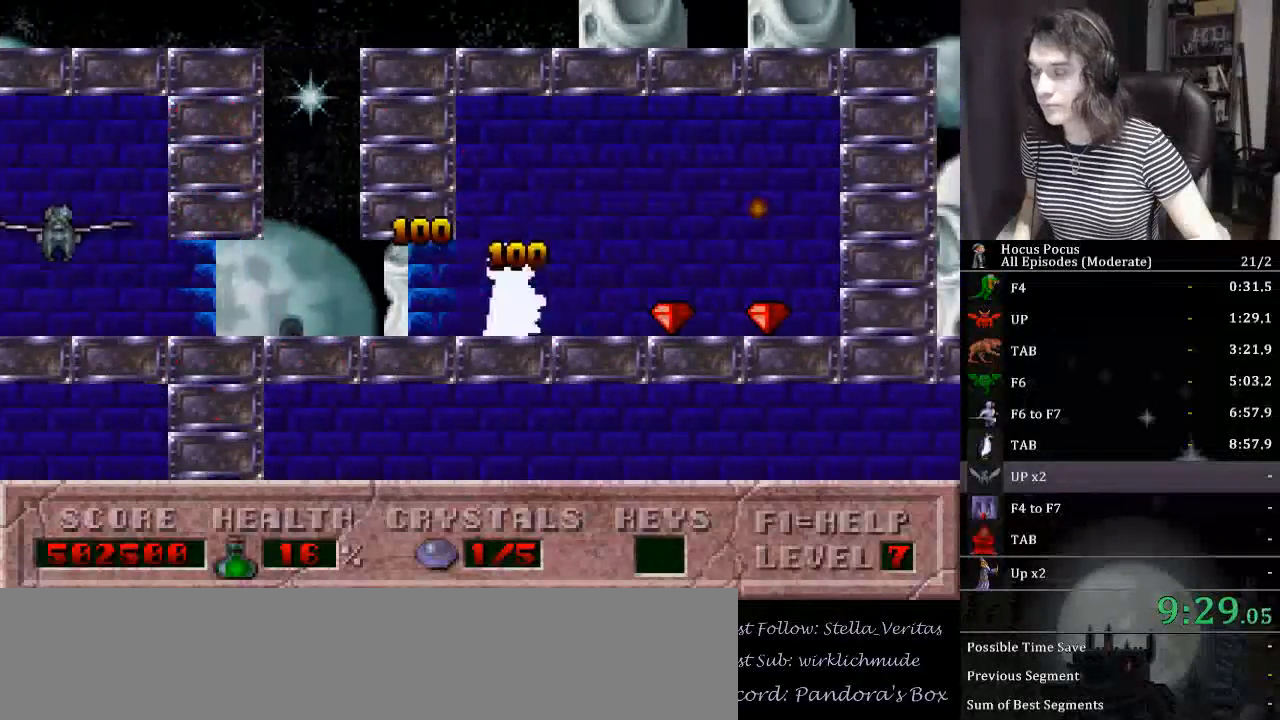
{"keys": ["right"], "events": []}
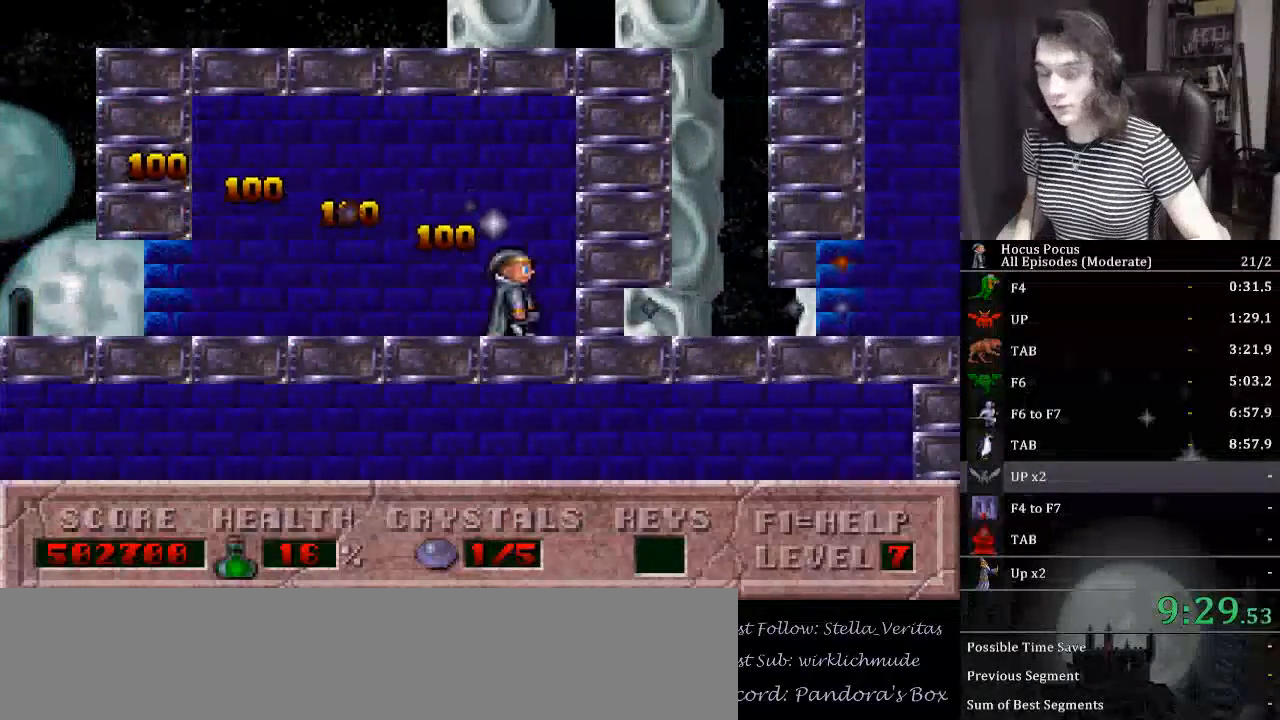
{"keys": ["right"], "events": []}
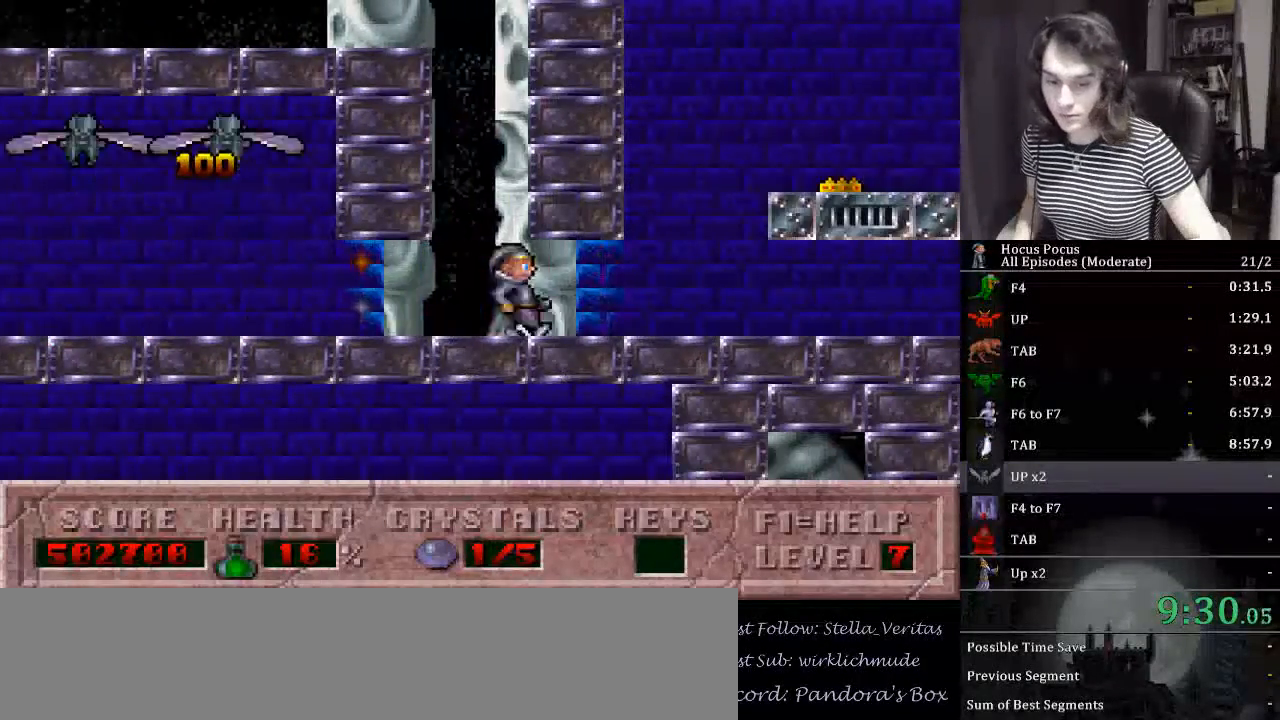
{"keys": ["right"], "events": []}
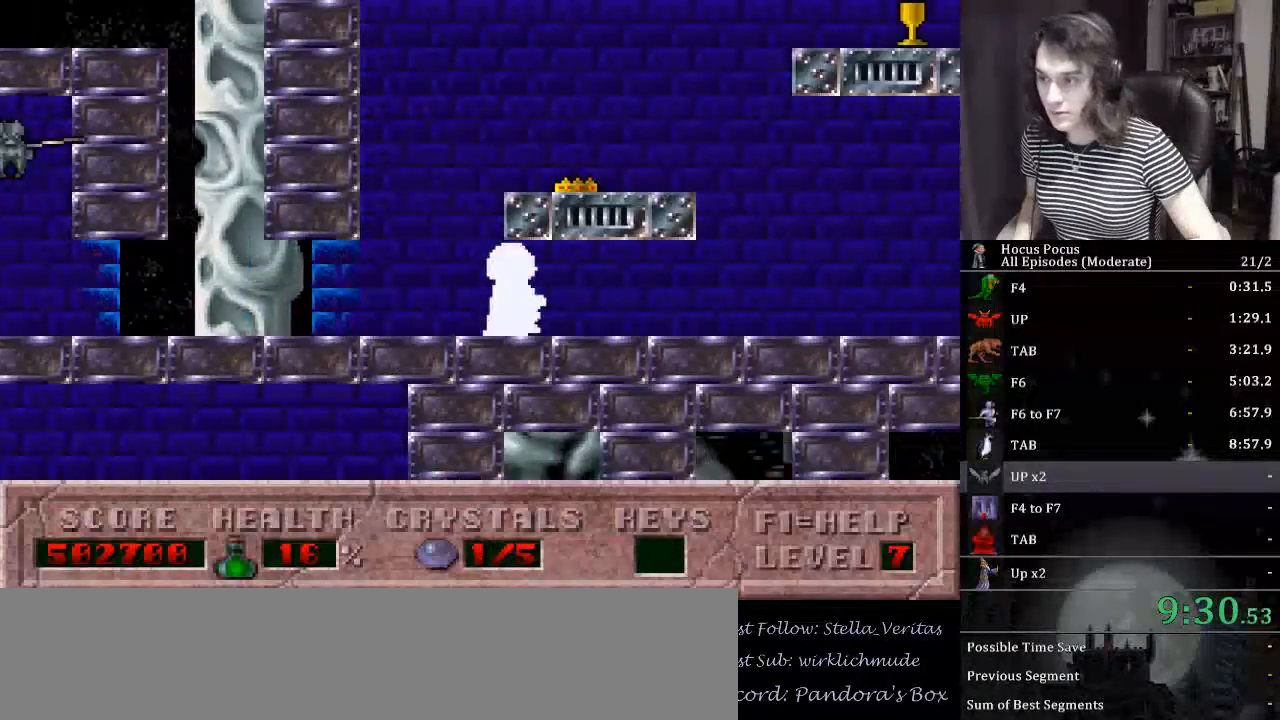
{"keys": ["right"], "events": []}
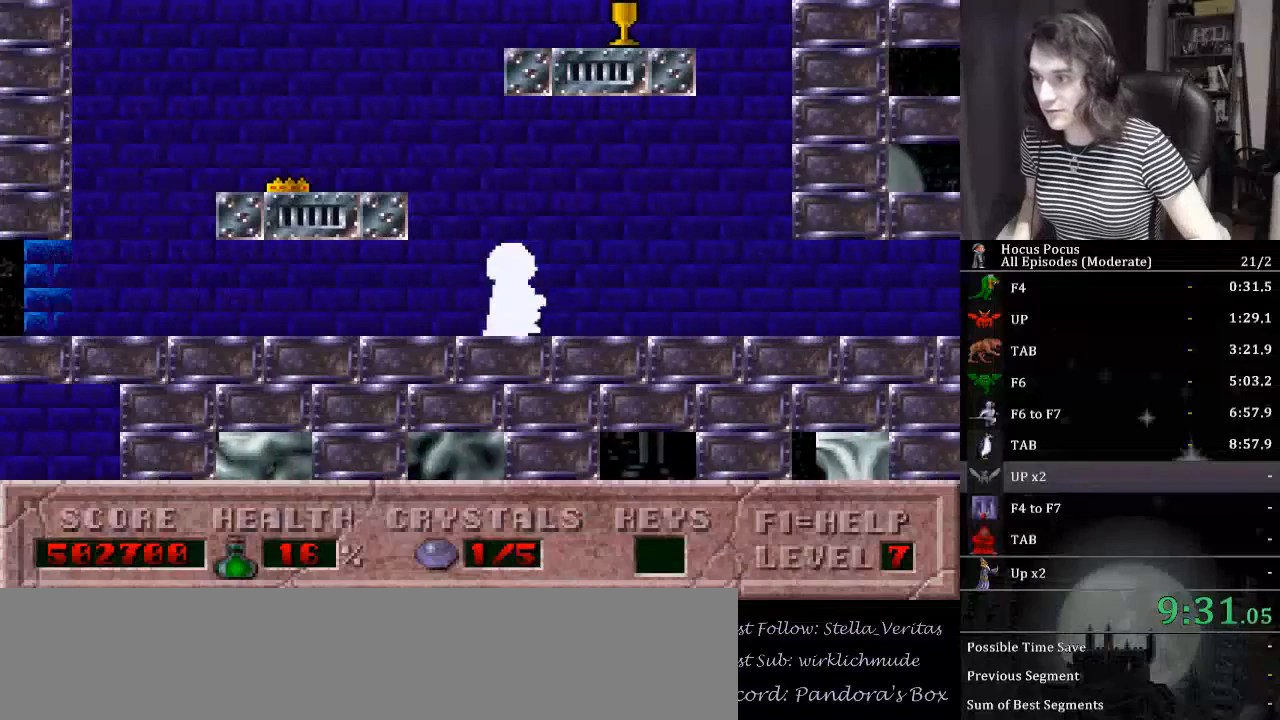
{"keys": ["right"], "events": []}
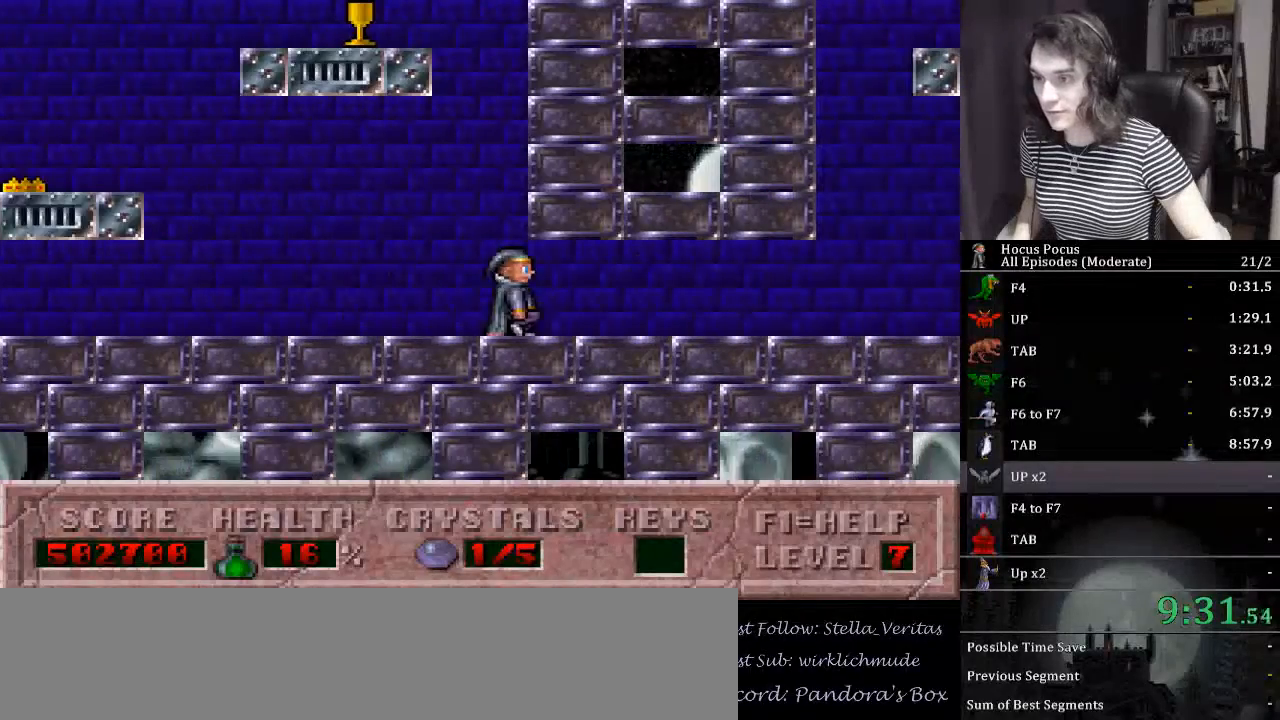
{"keys": ["right"], "events": []}
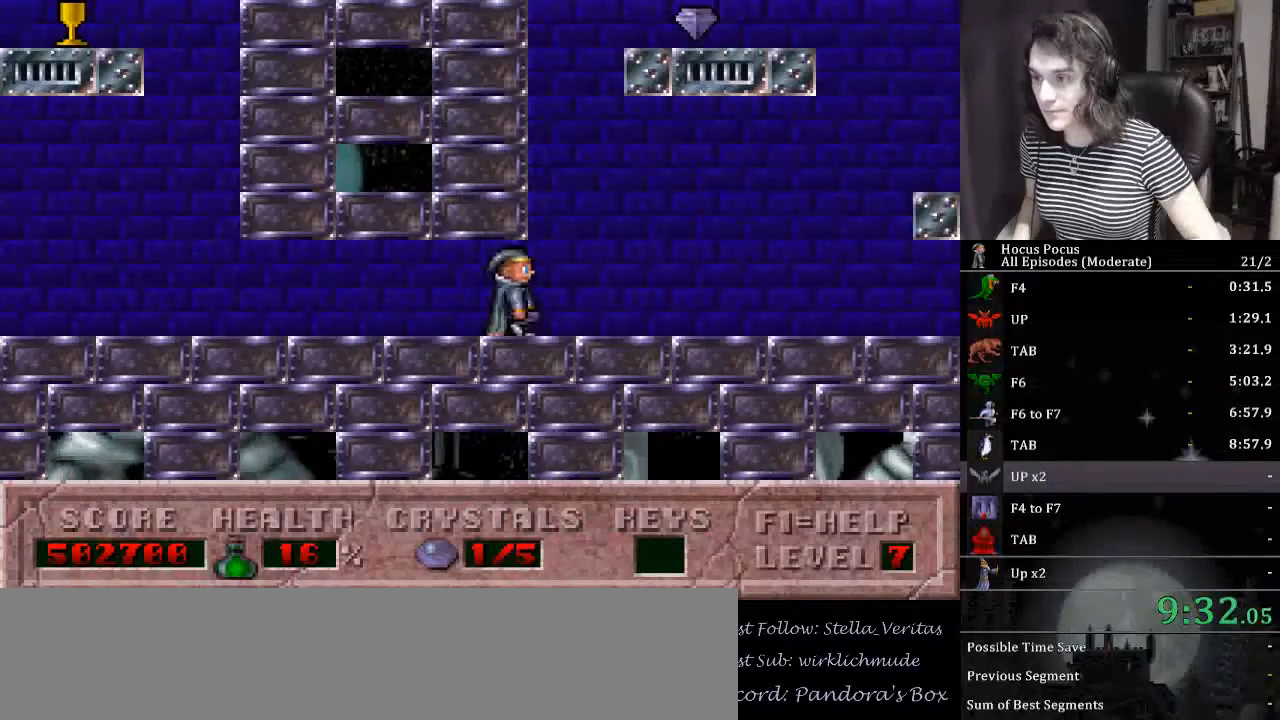
{"keys": ["right"], "events": []}
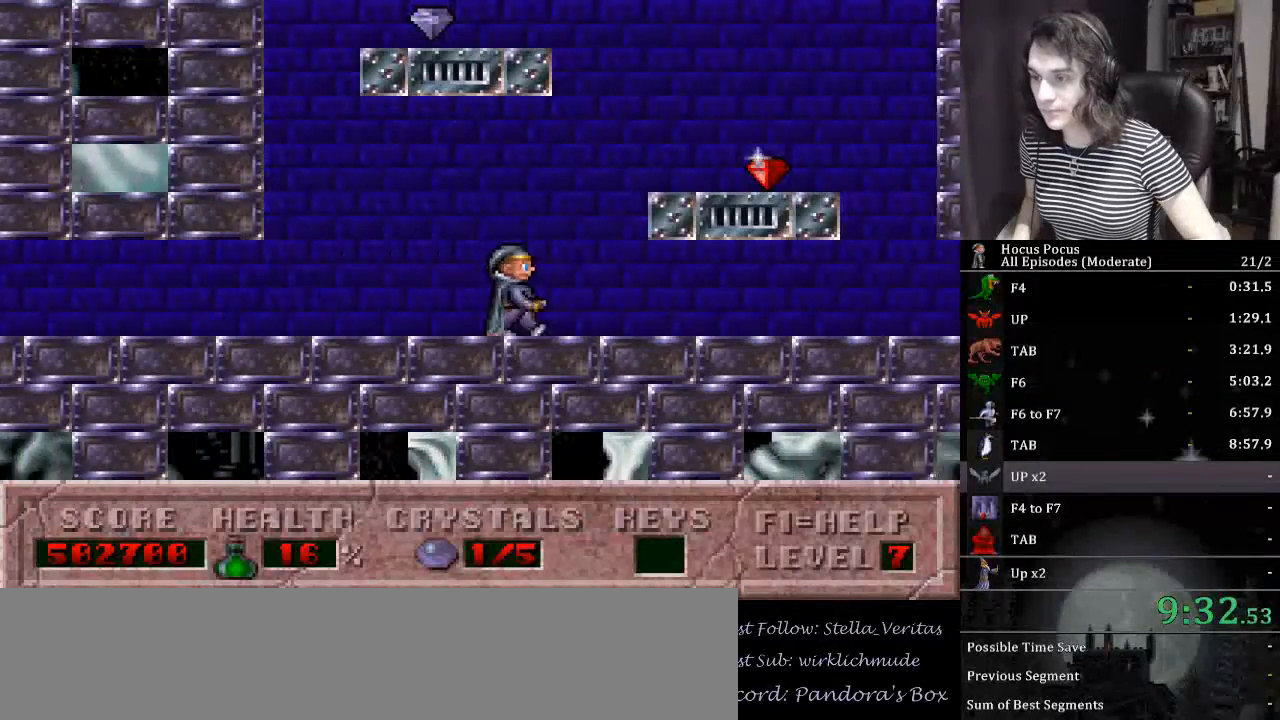
{"keys": ["right"], "events": []}
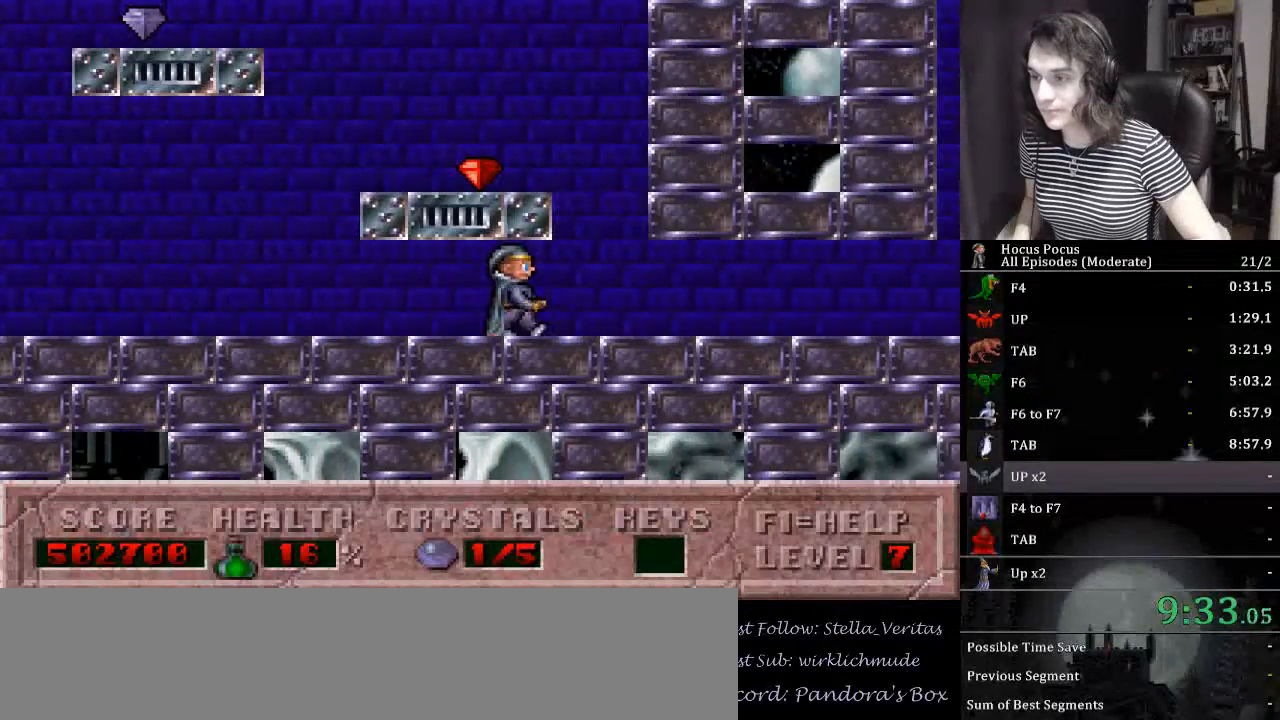
{"keys": ["right"], "events": []}
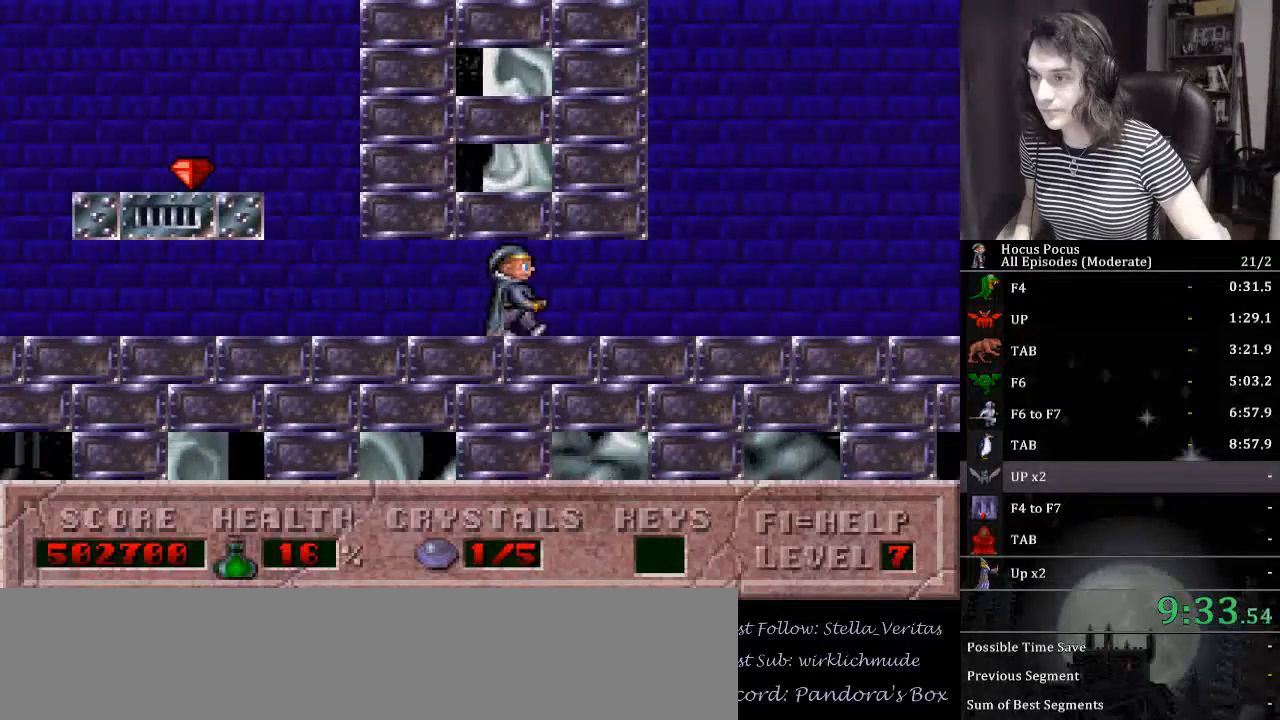
{"keys": ["right"], "events": []}
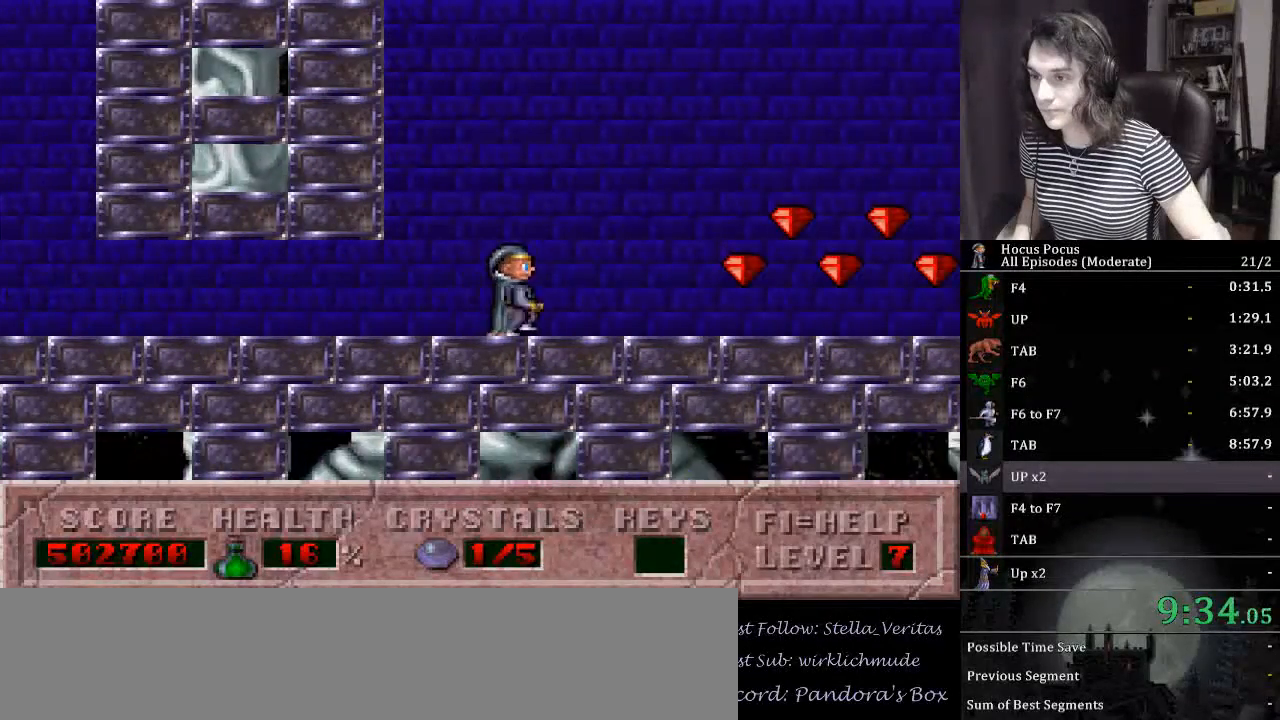
{"keys": ["right"], "events": []}
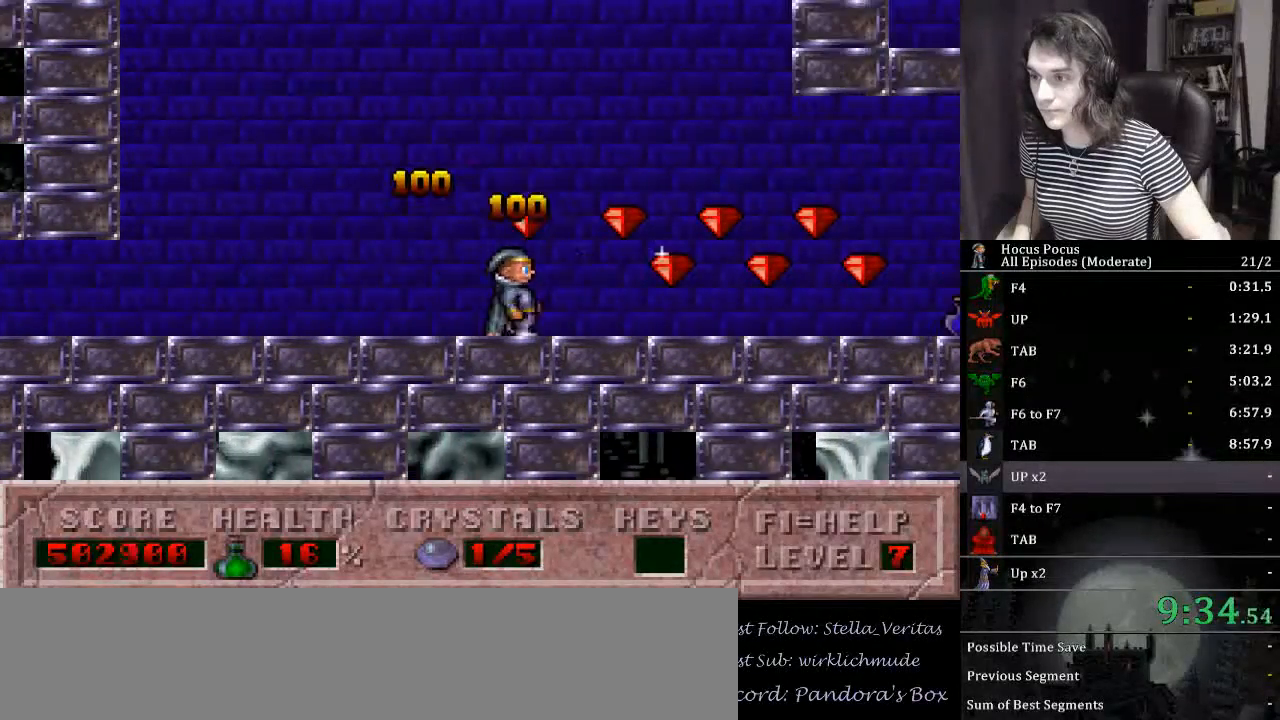
{"keys": ["ctrl_l", "right"], "events": [[67, "ctrl_l", "down"]]}
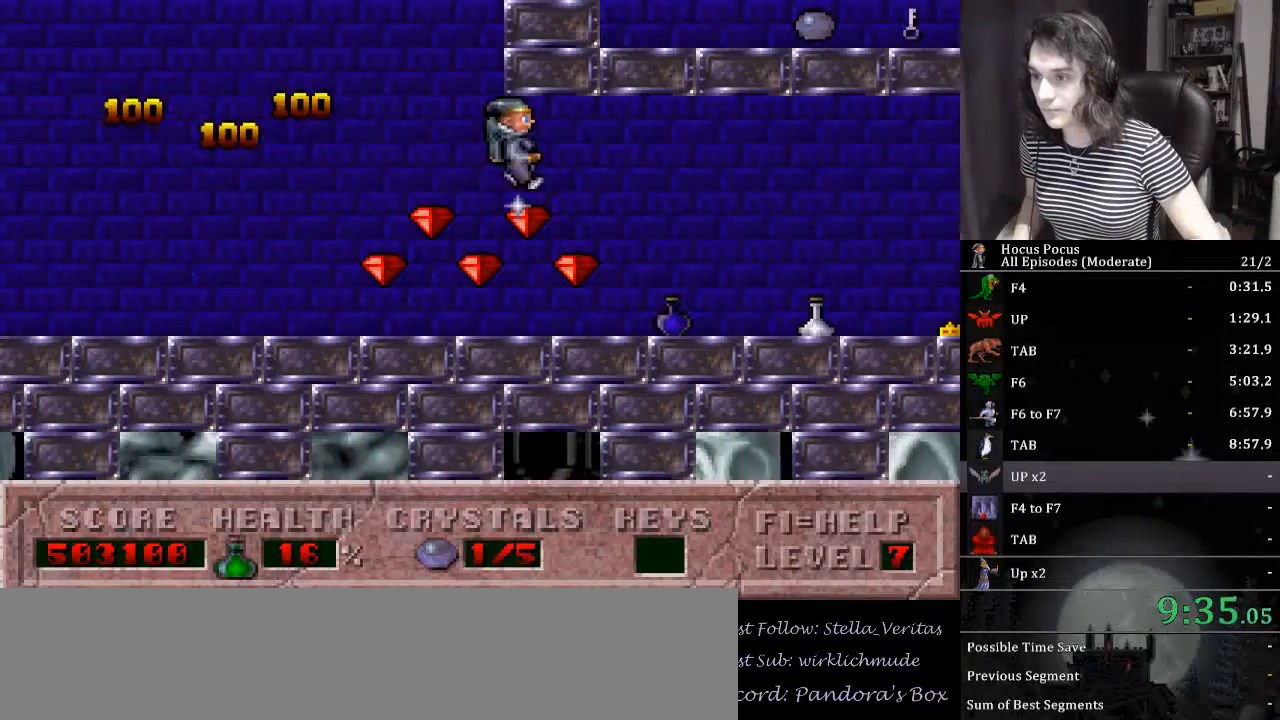
{"keys": ["right"], "events": [[233, "ctrl_l", "up"]]}
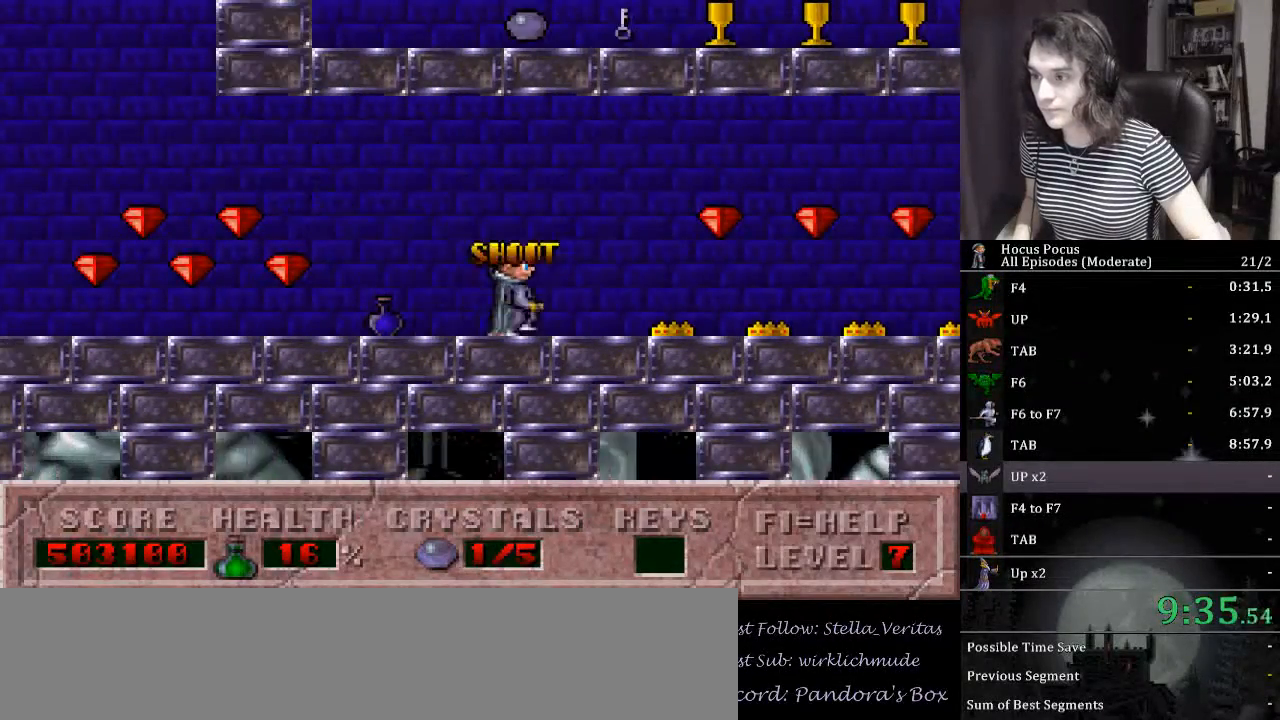
{"keys": ["left"], "events": [[67, "left", "down"], [100, "right", "up"]]}
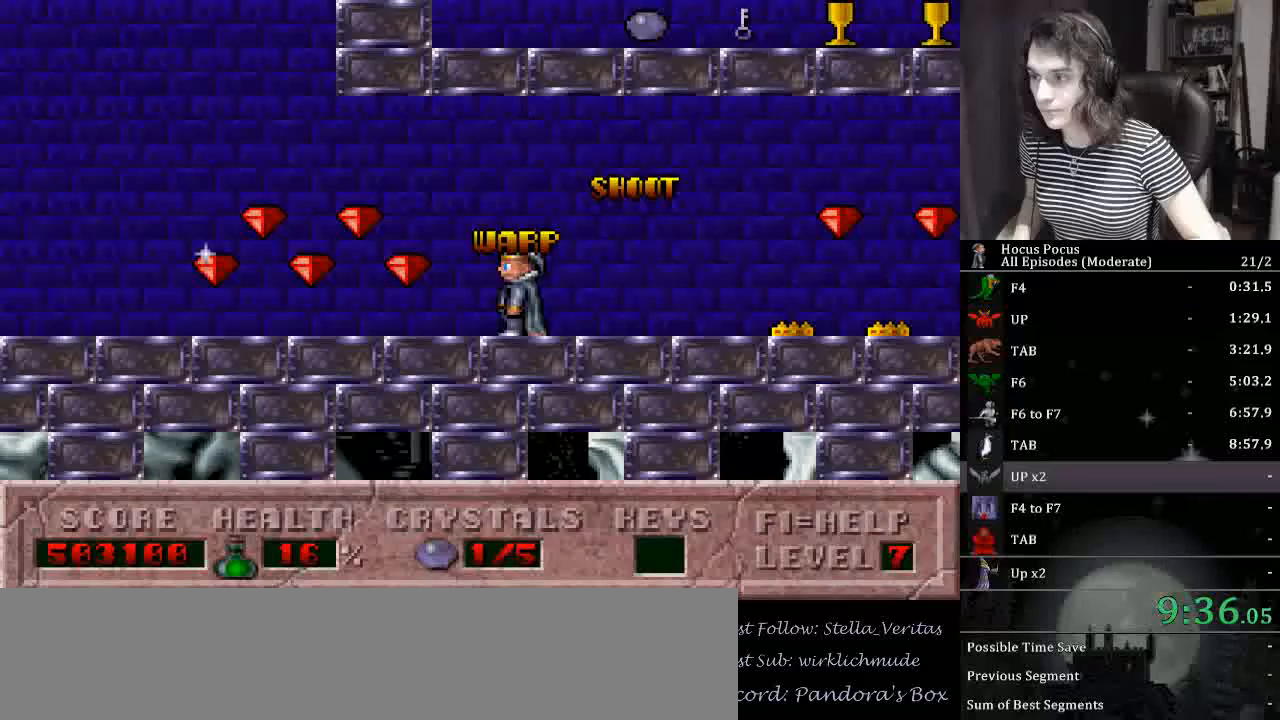
{"keys": [], "events": [[100, "left", "up"]]}
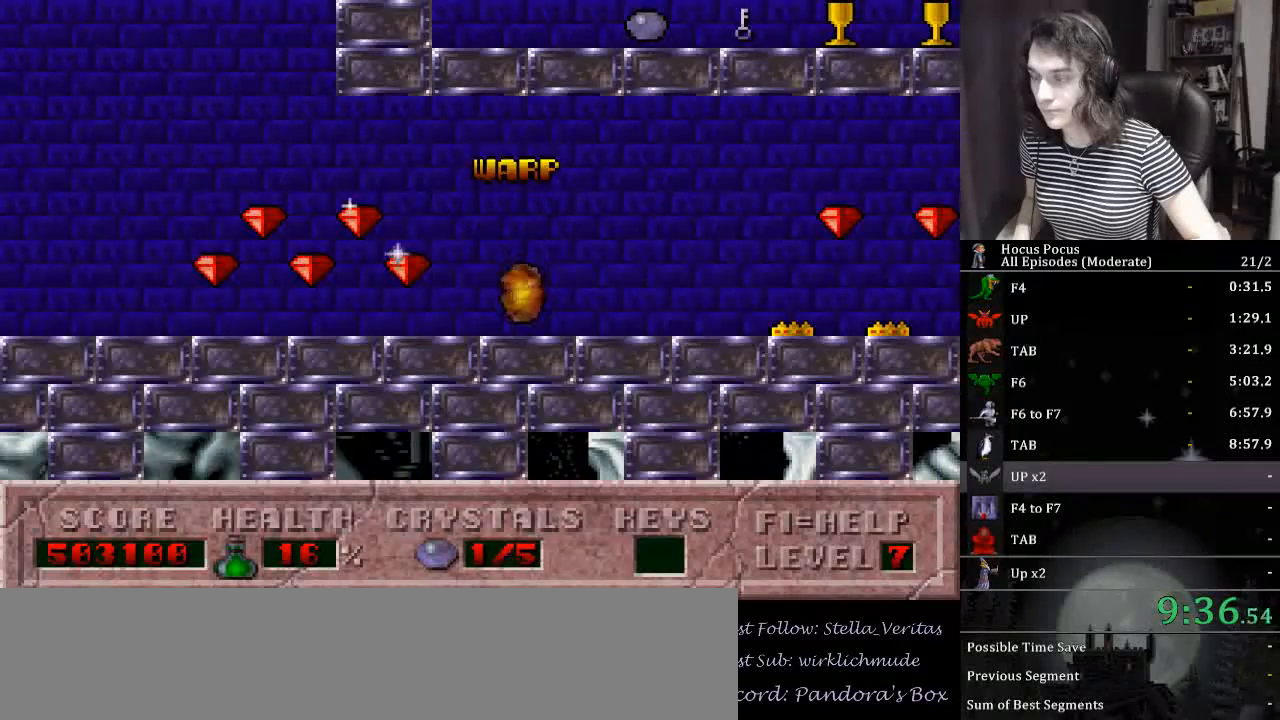
{"keys": [], "events": []}
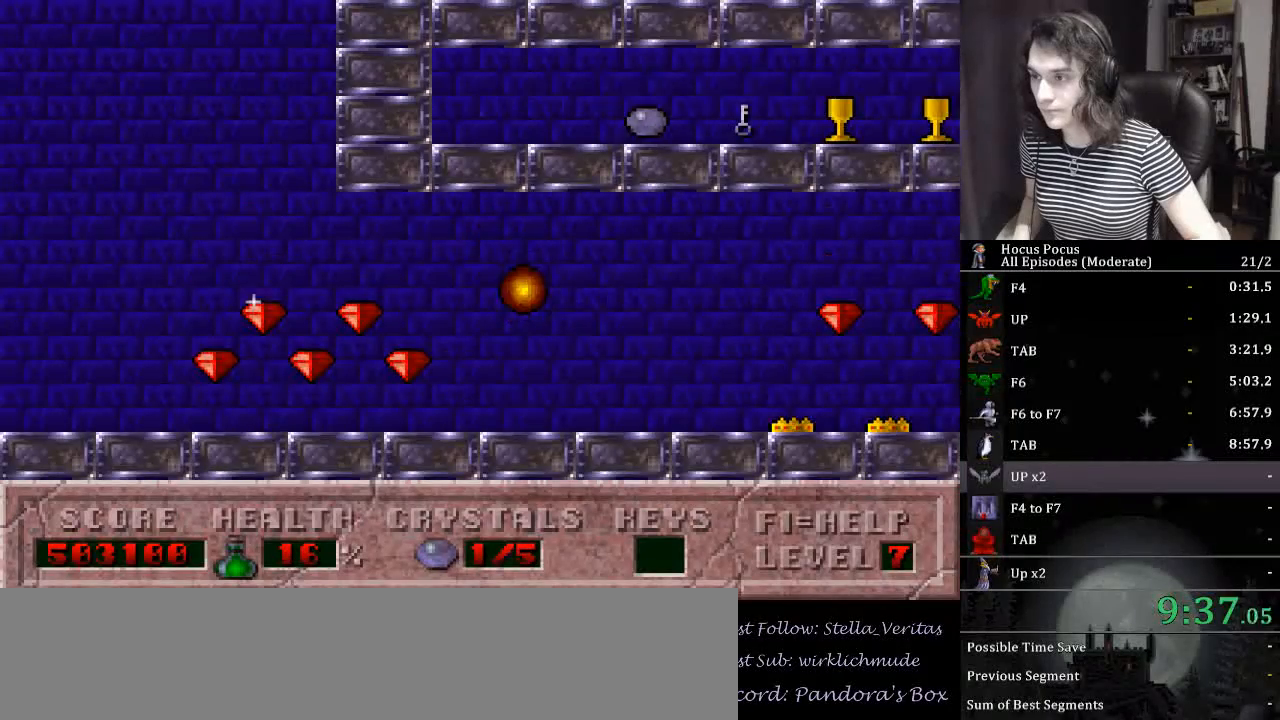
{"keys": ["right"], "events": [[333, "right", "down"]]}
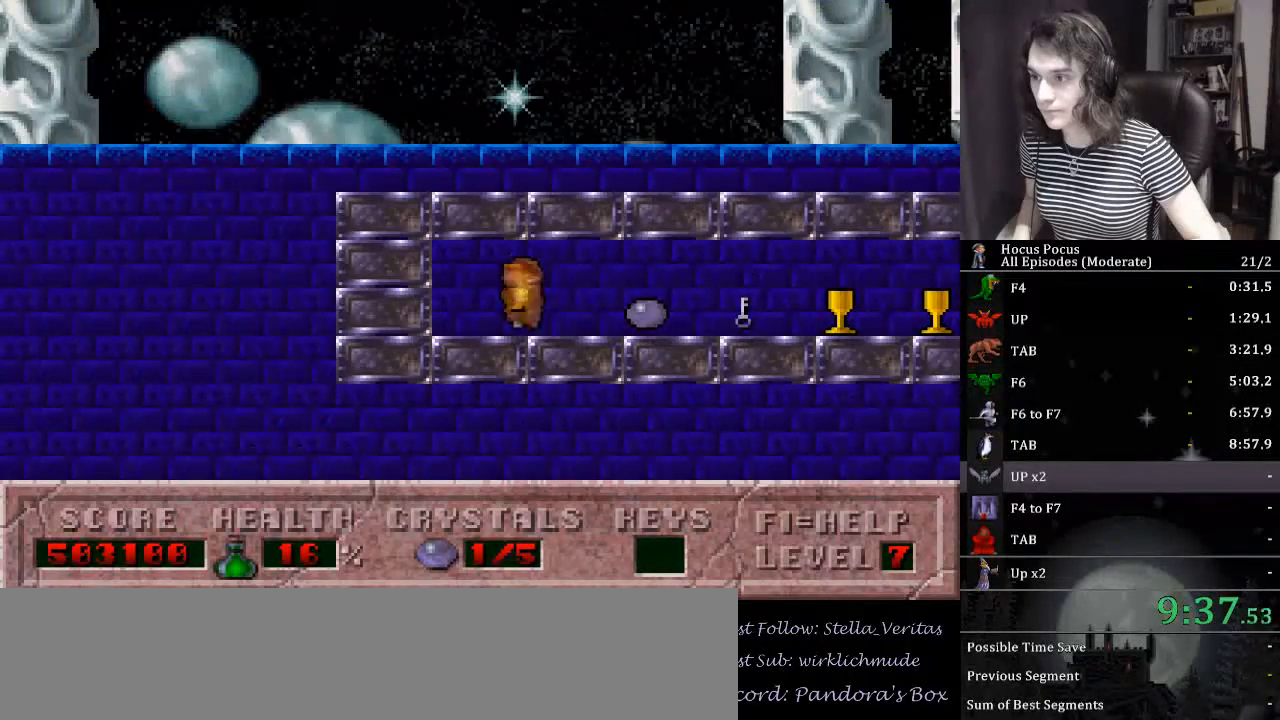
{"keys": ["alt_l"], "events": [[400, "alt_l", "down"], [433, "right", "up"]]}
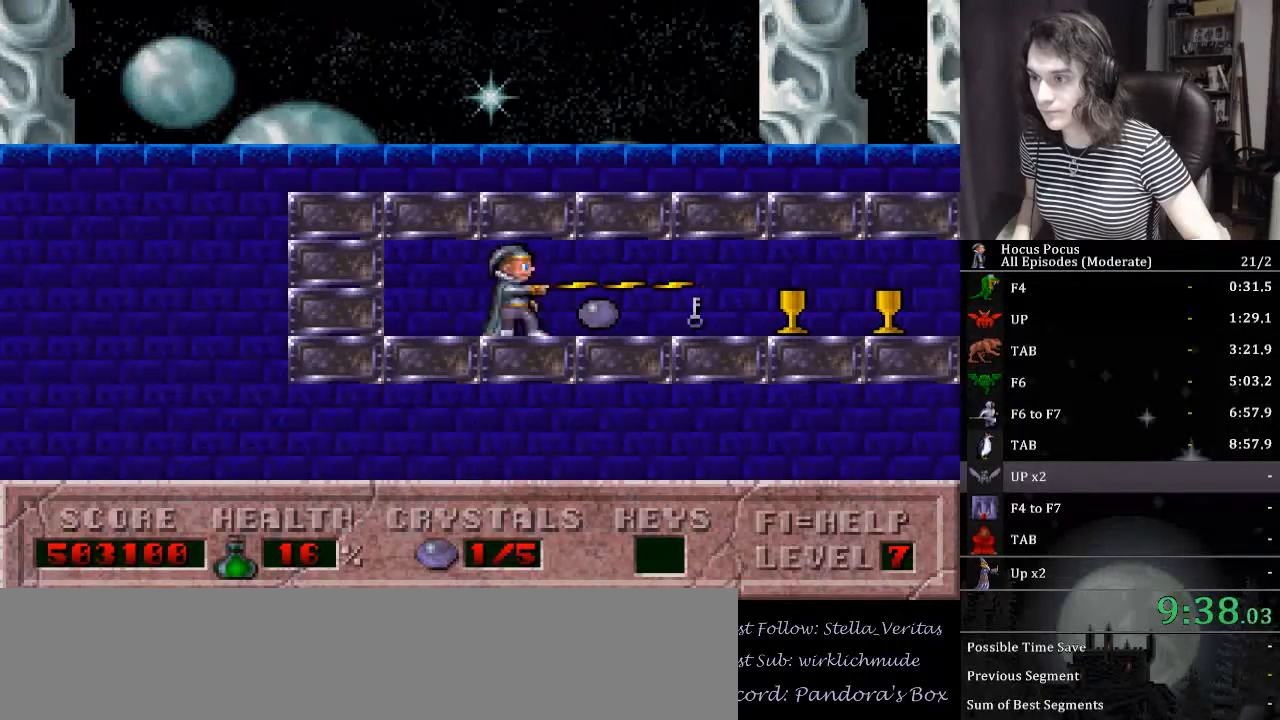
{"keys": ["alt_l"], "events": [[300, "right", "down"], [467, "right", "up"]]}
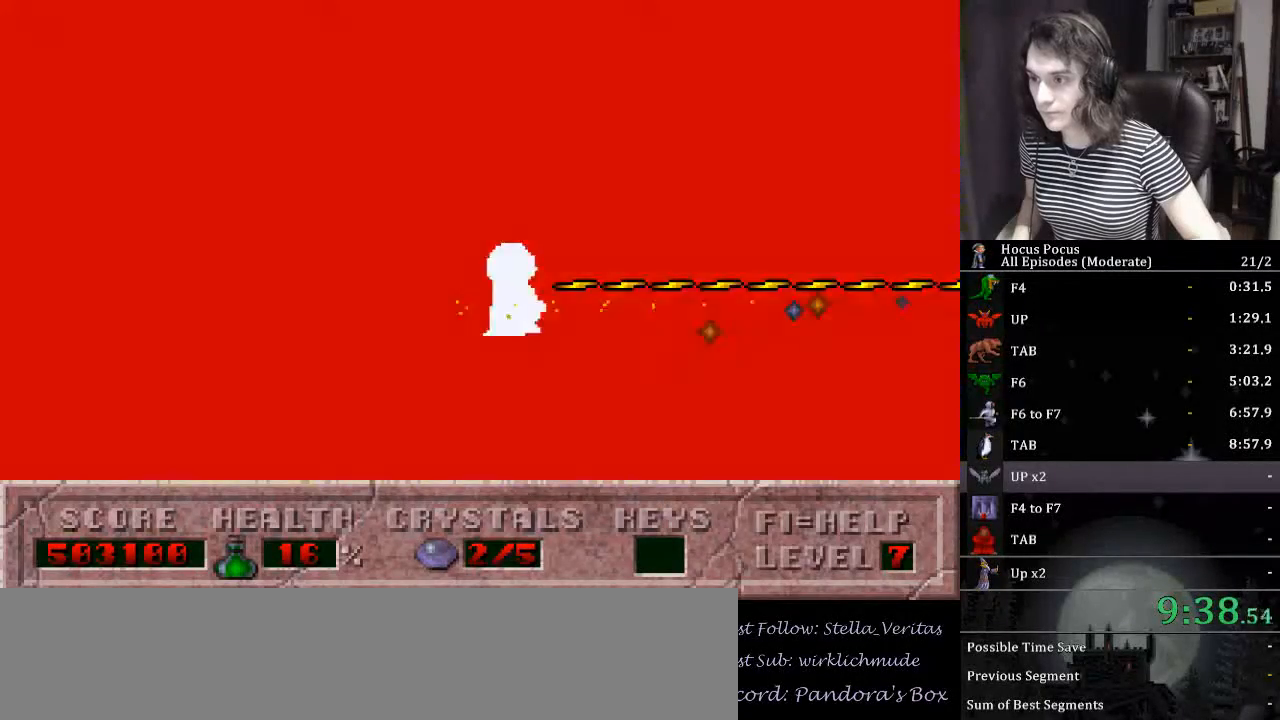
{"keys": ["alt_l"], "events": []}
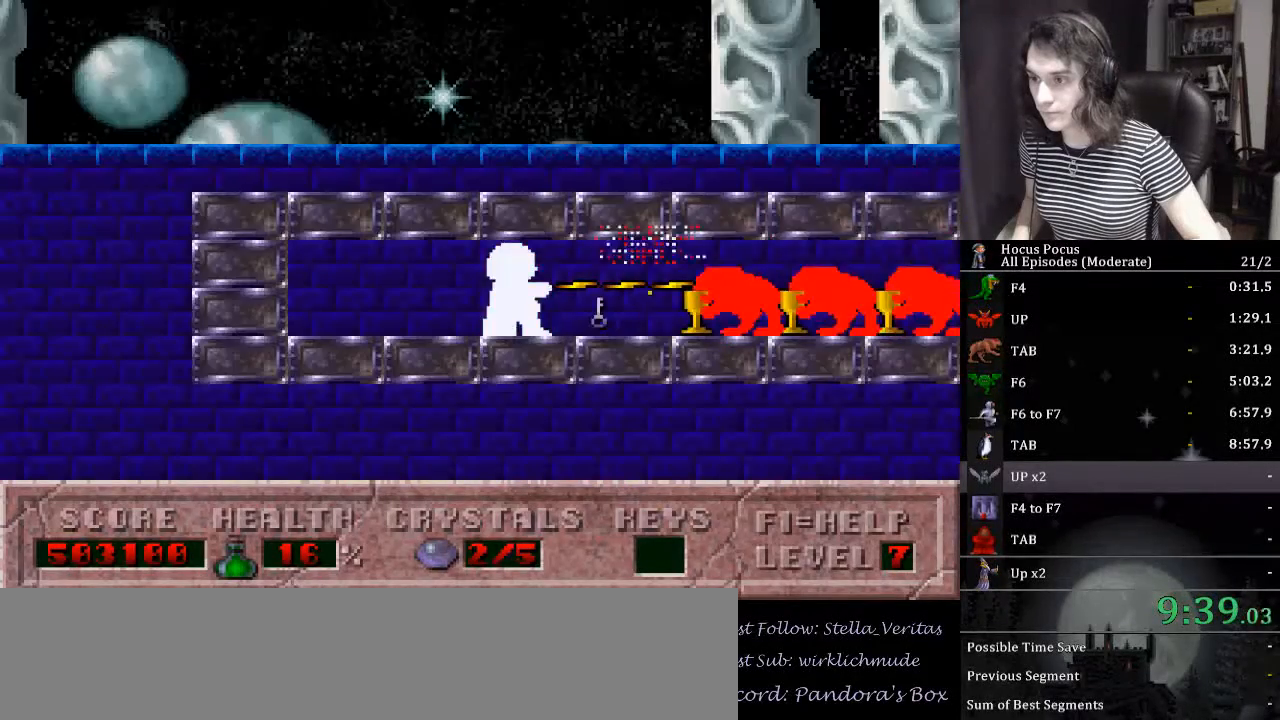
{"keys": ["alt_l"], "events": []}
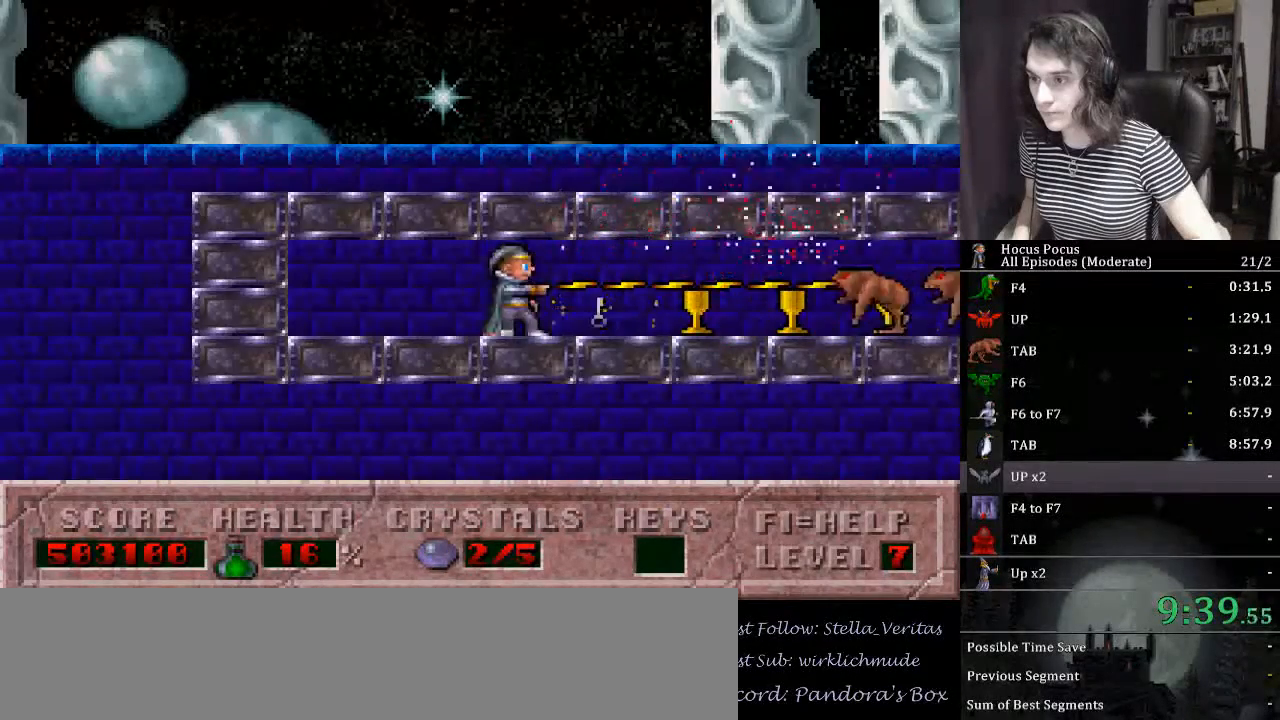
{"keys": ["alt_l", "right"], "events": [[133, "right", "down"], [267, "right", "up"], [367, "right", "down"], [433, "right", "up"], [500, "right", "down"]]}
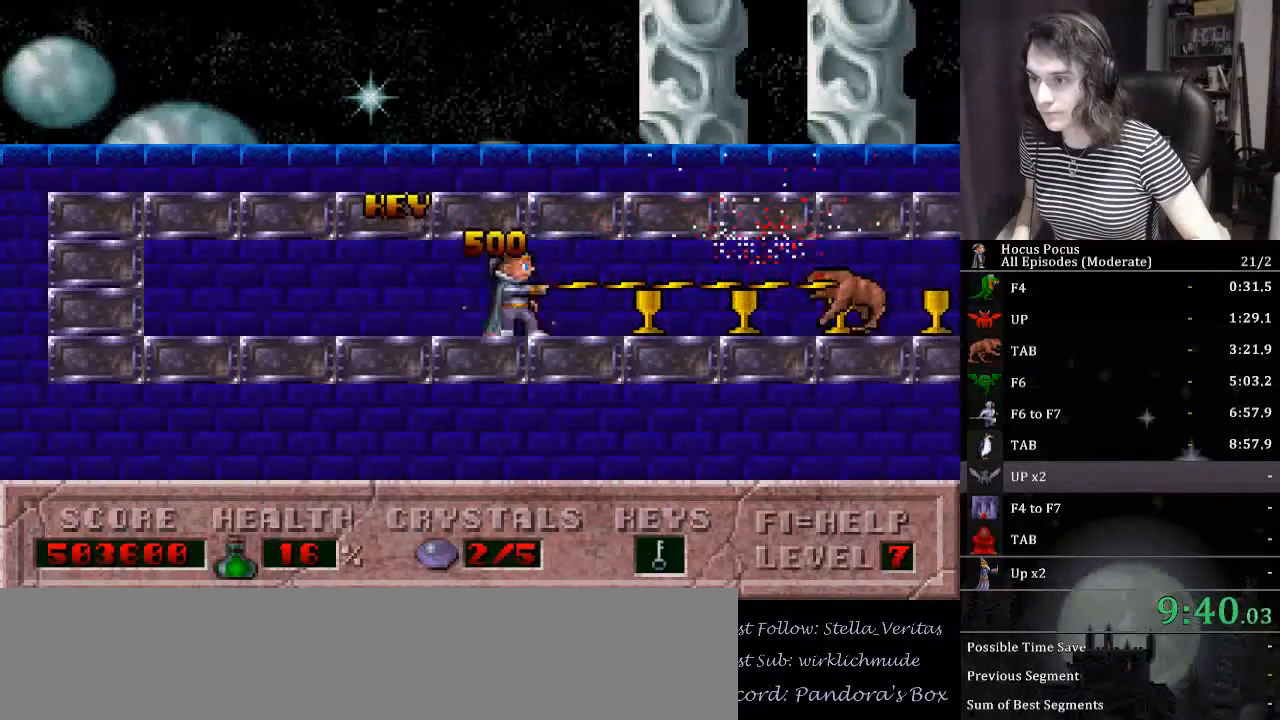
{"keys": ["alt_l", "right"], "events": [[133, "right", "up"], [167, "right", "down"], [267, "right", "up"], [333, "right", "down"]]}
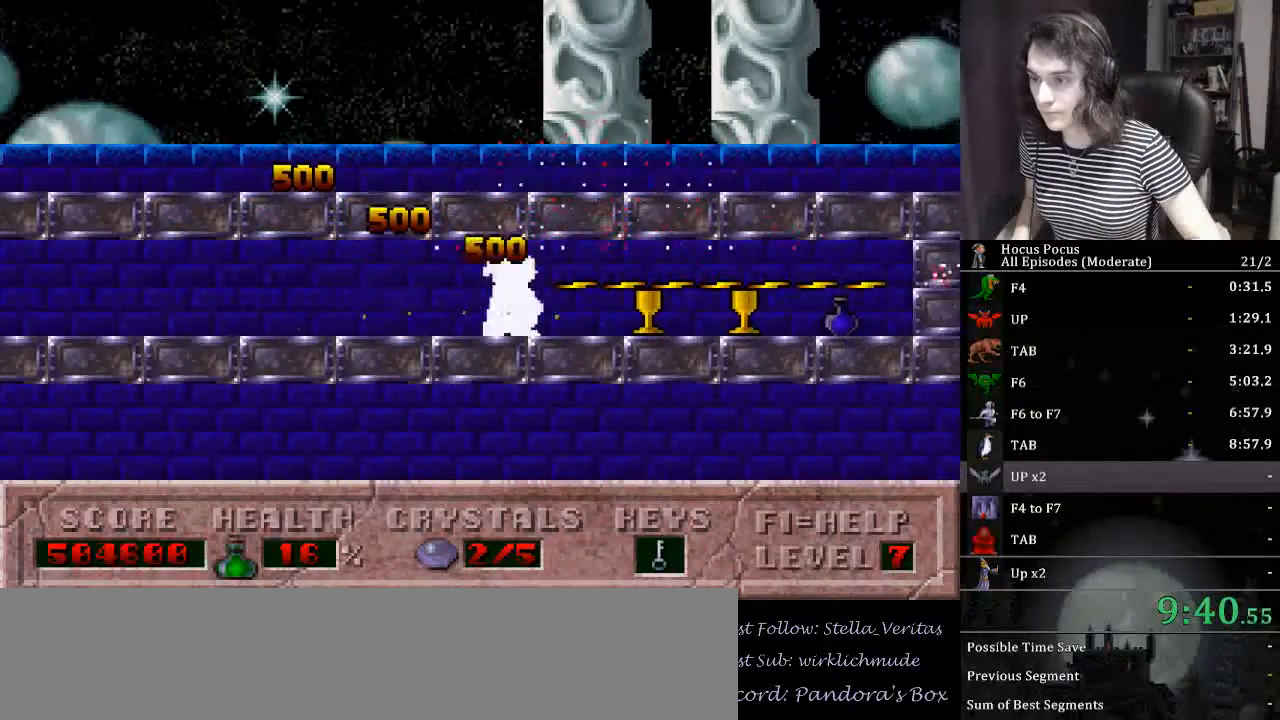
{"keys": ["right"], "events": [[67, "alt_l", "up"]]}
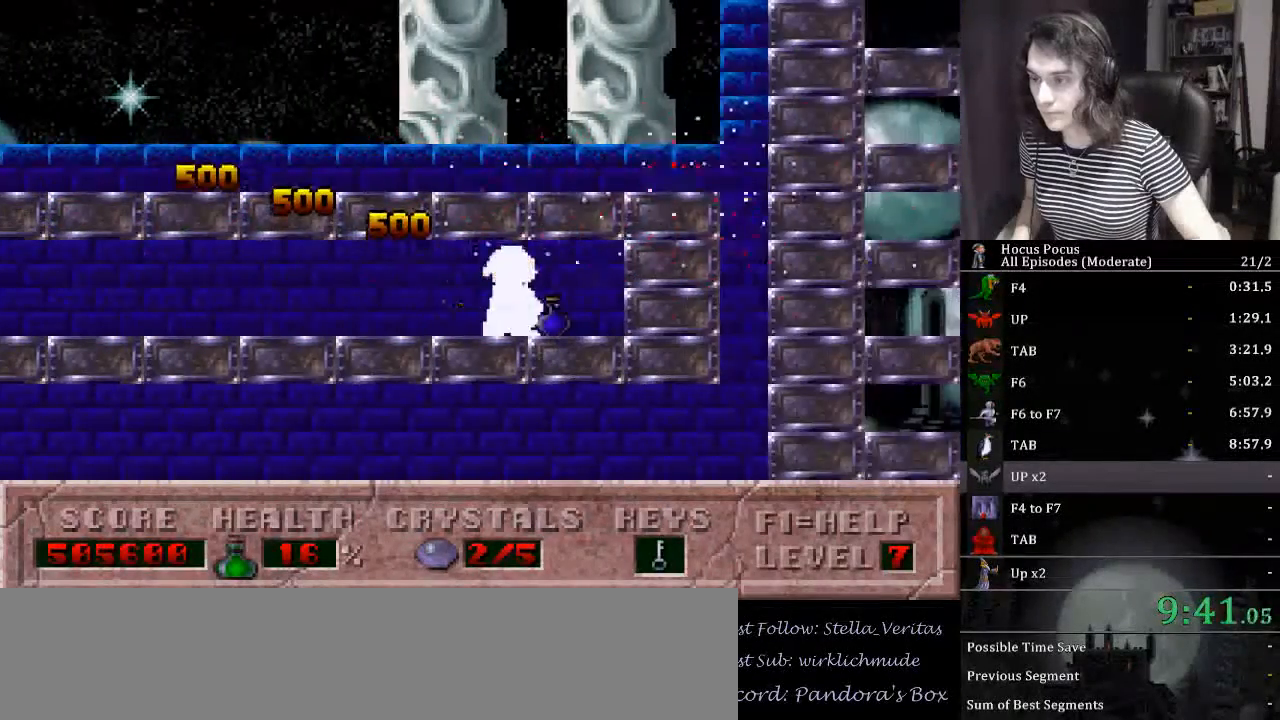
{"keys": [], "events": [[267, "right", "up"]]}